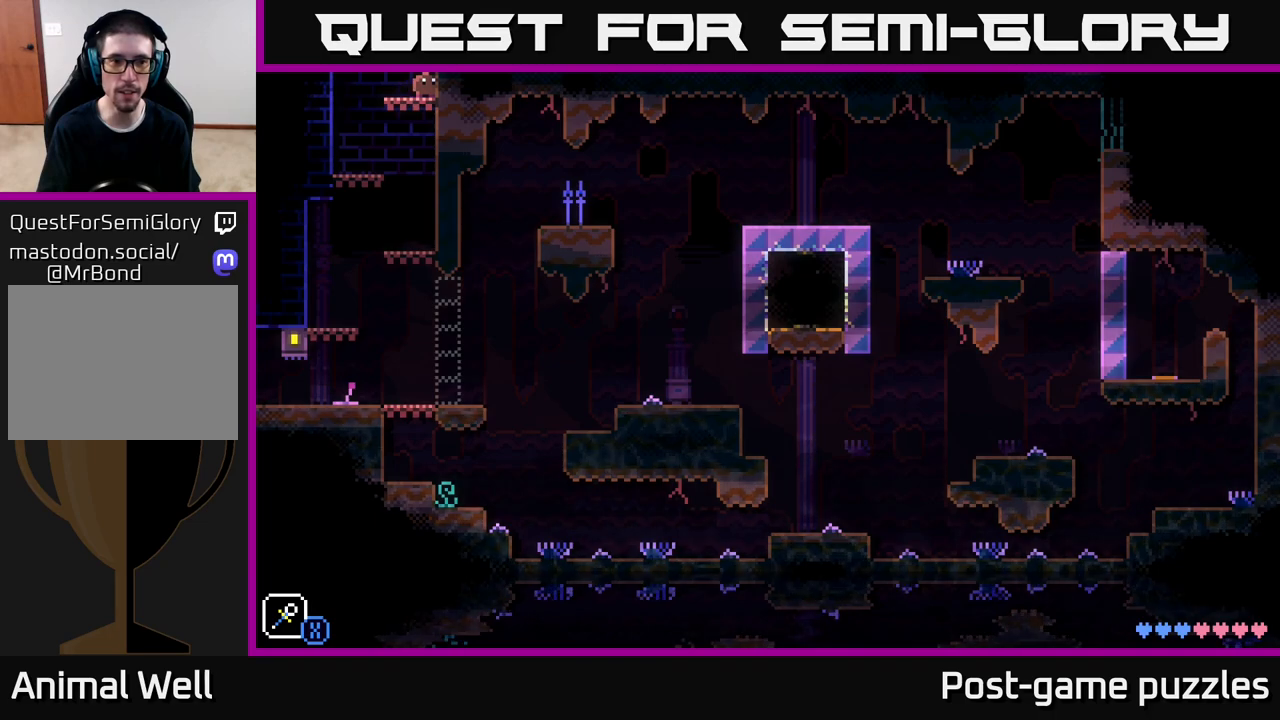
Gameplay with a controller (Xbox layout); each line is a JSON object with the inputs held at the frame after it. "events" lists button and stick changes between this image and that frame as [ms after this image, input, new state], when the widget could be followed in between.
{"buttons": [], "left_stick": "left", "right_stick": "center", "events": [[267, "left_stick", "left"]]}
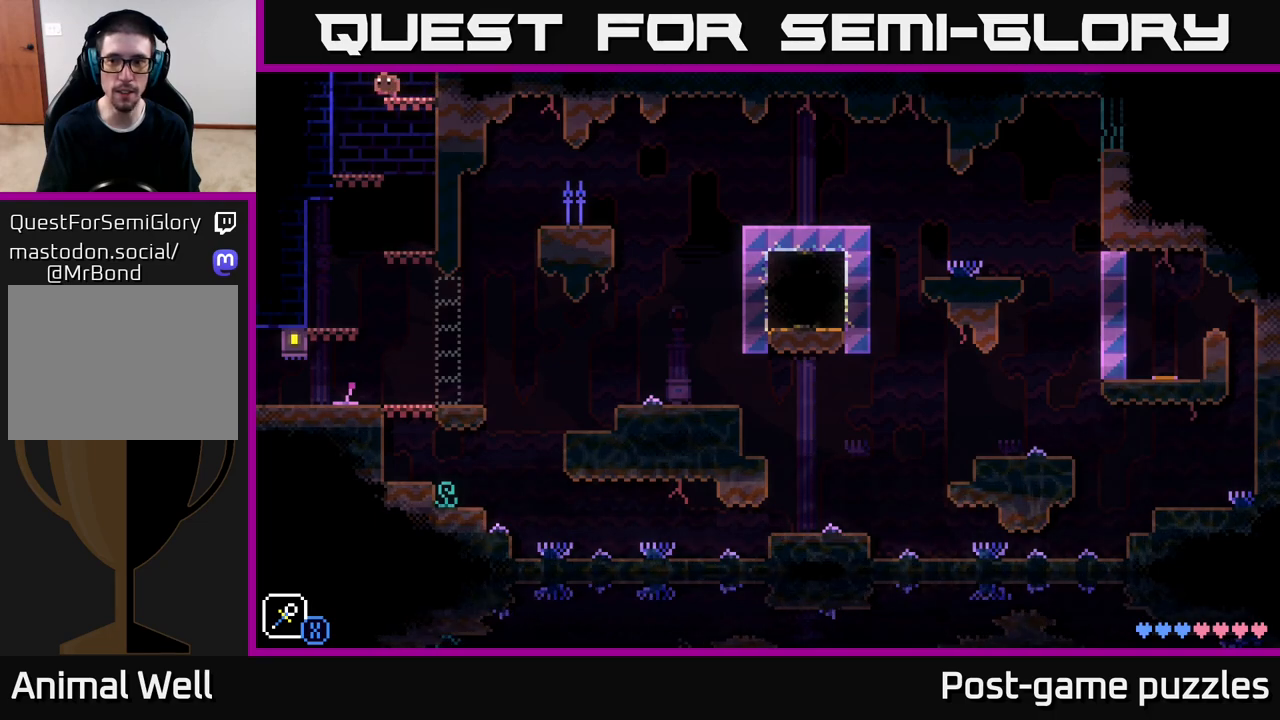
{"buttons": [], "left_stick": "right", "right_stick": "center", "events": [[250, "left_stick", "right"]]}
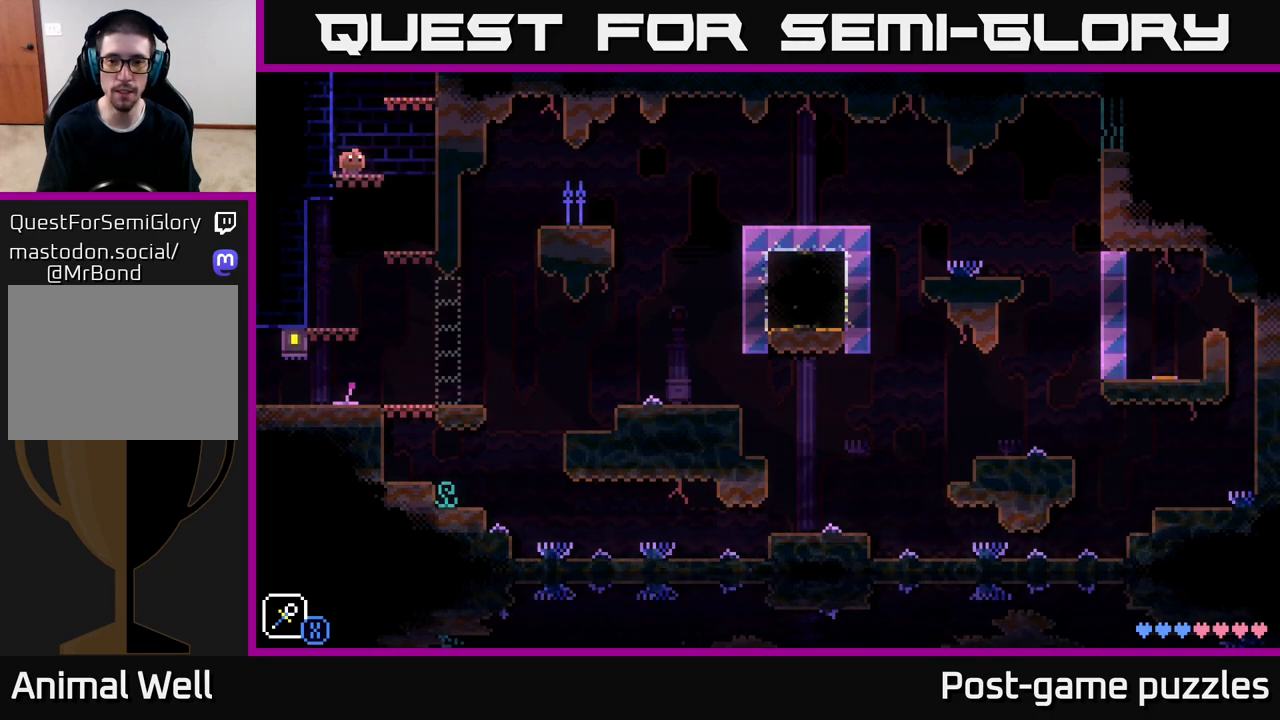
{"buttons": [], "left_stick": "left", "right_stick": "center", "events": [[317, "left_stick", "left"]]}
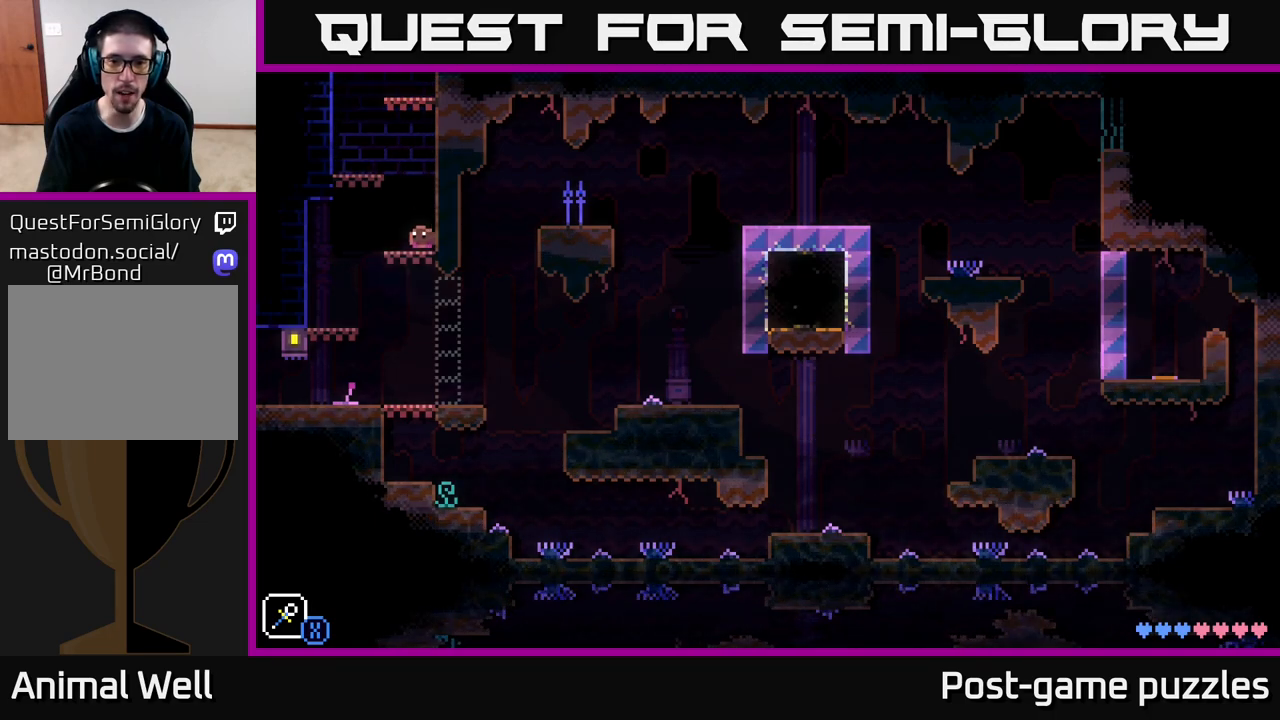
{"buttons": [], "left_stick": "right", "right_stick": "center", "events": [[433, "left_stick", "right"]]}
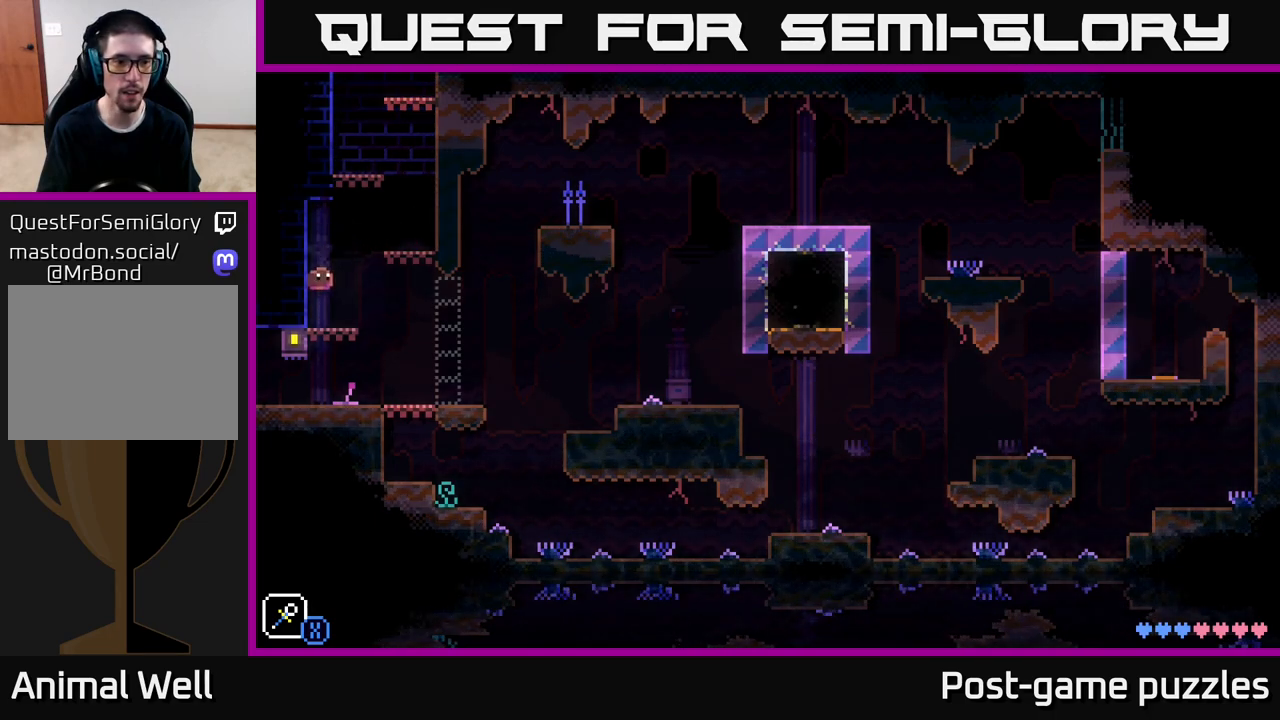
{"buttons": [], "left_stick": "left", "right_stick": "center", "events": [[433, "left_stick", "left"]]}
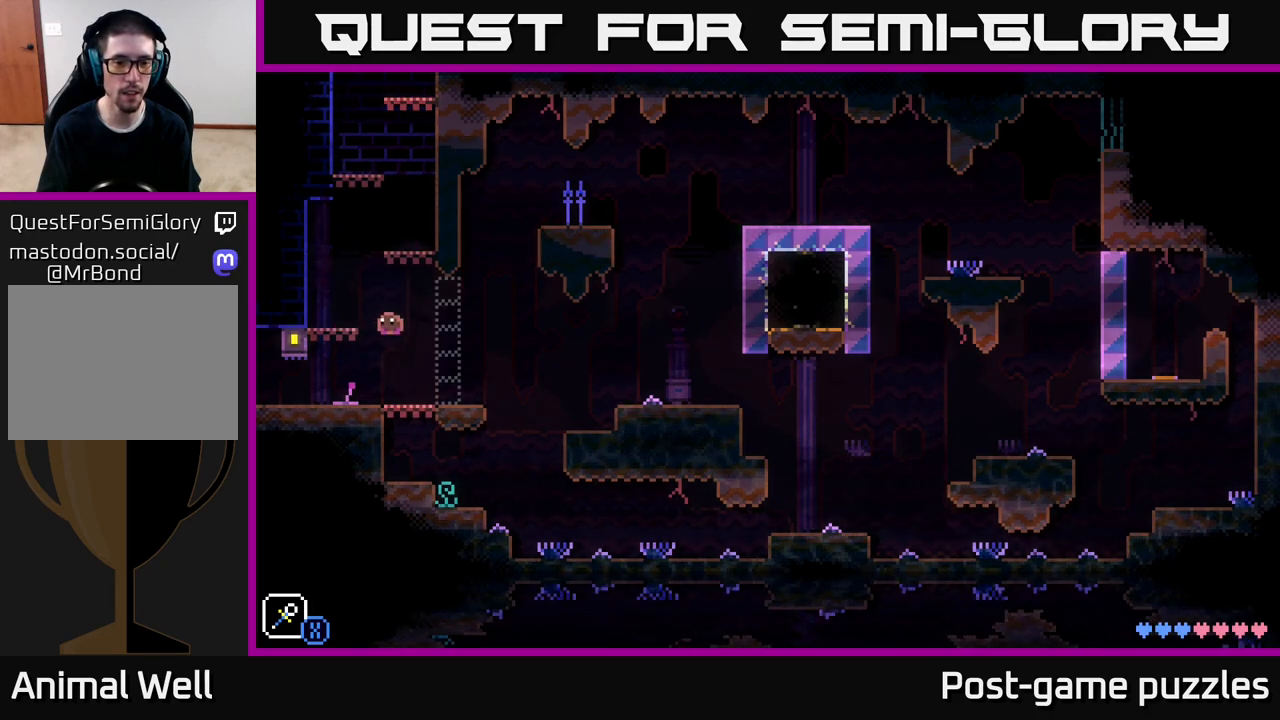
{"buttons": [], "left_stick": "left", "right_stick": "center", "events": []}
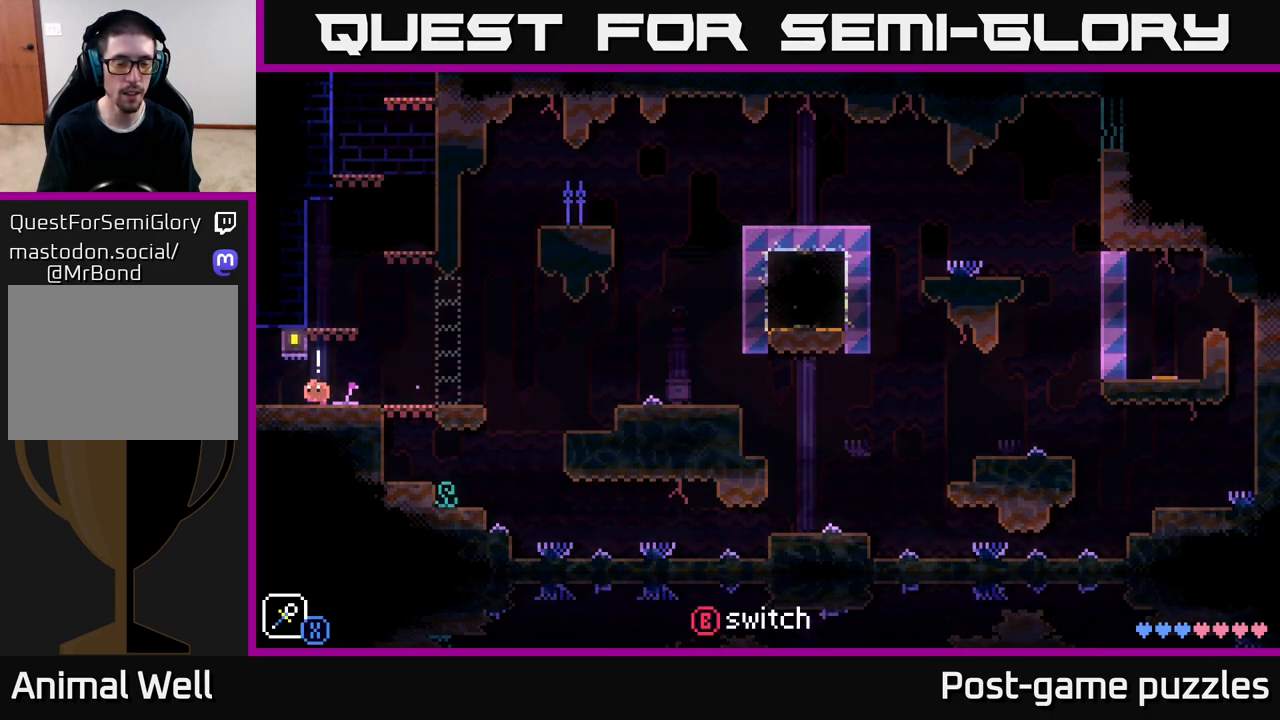
{"buttons": [], "left_stick": "center", "right_stick": "center", "events": [[400, "left_stick", "center"]]}
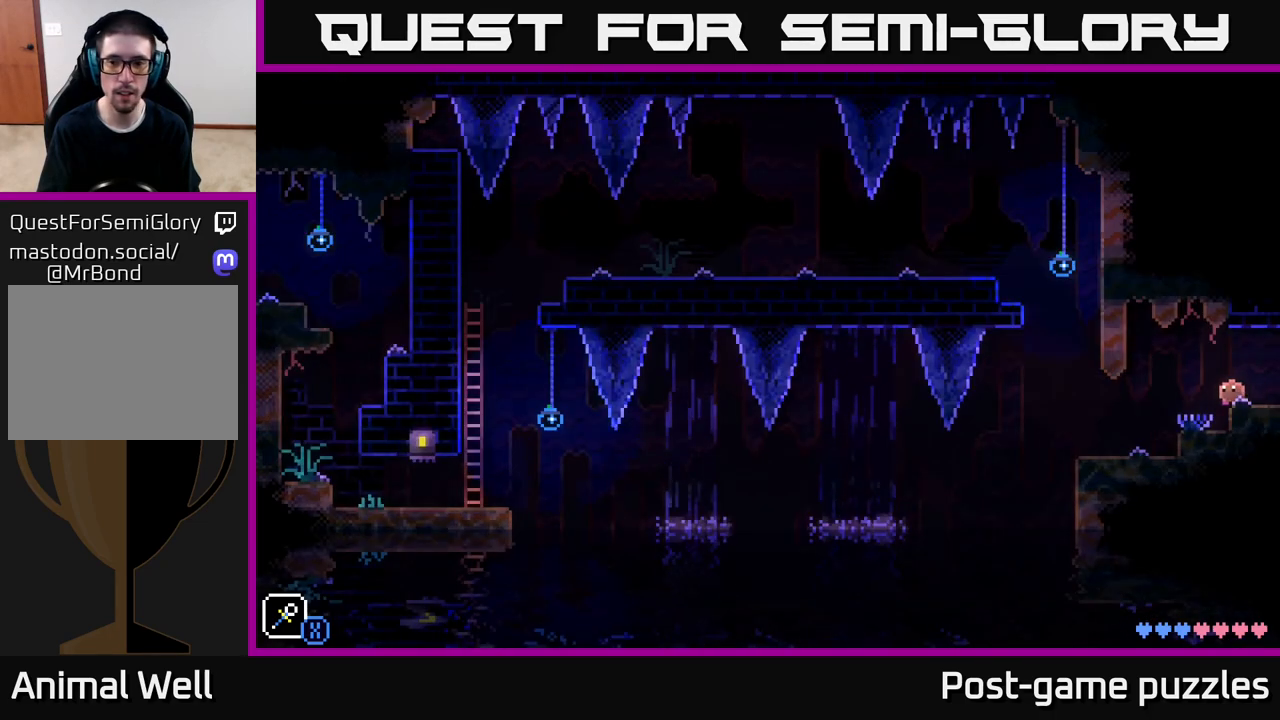
{"buttons": [], "left_stick": "left", "right_stick": "center", "events": [[333, "left_stick", "left"]]}
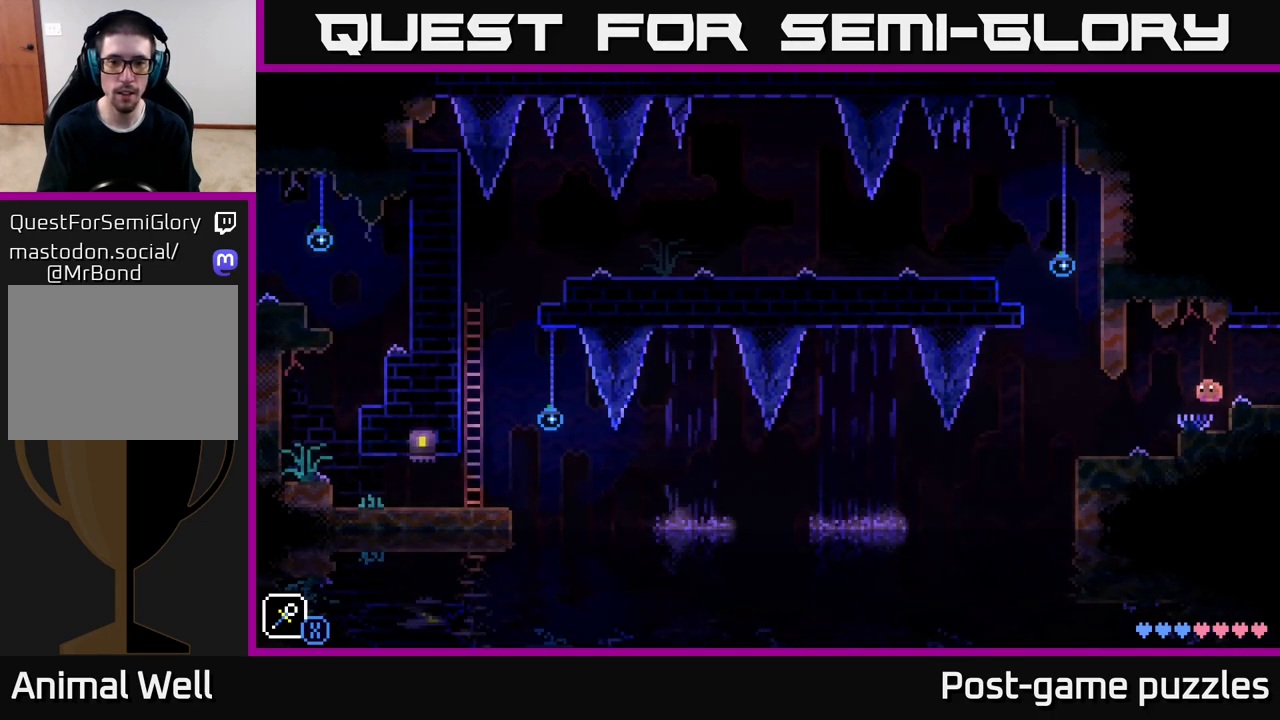
{"buttons": [], "left_stick": "left", "right_stick": "center", "events": [[217, "left_stick", "center"], [400, "left_stick", "left"]]}
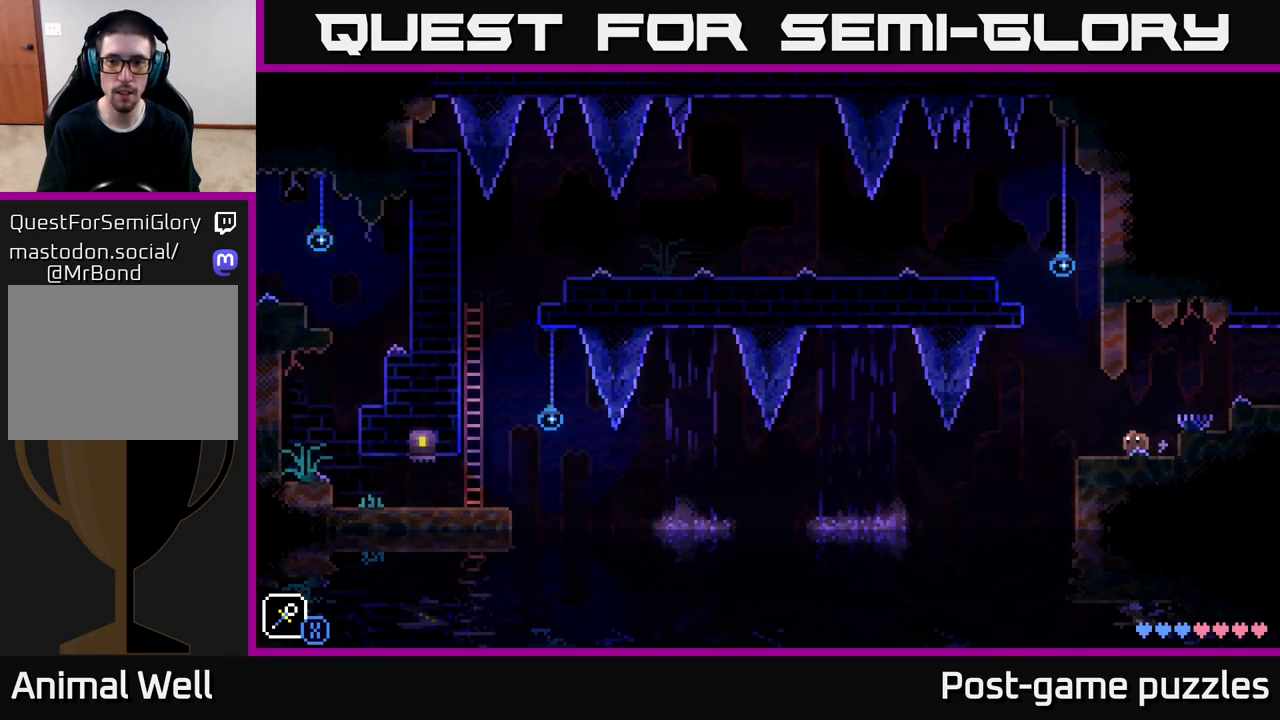
{"buttons": [], "left_stick": "center", "right_stick": "center", "events": [[183, "A", "down"], [217, "X", "down"], [383, "X", "up"], [400, "A", "up"], [400, "left_stick", "center"]]}
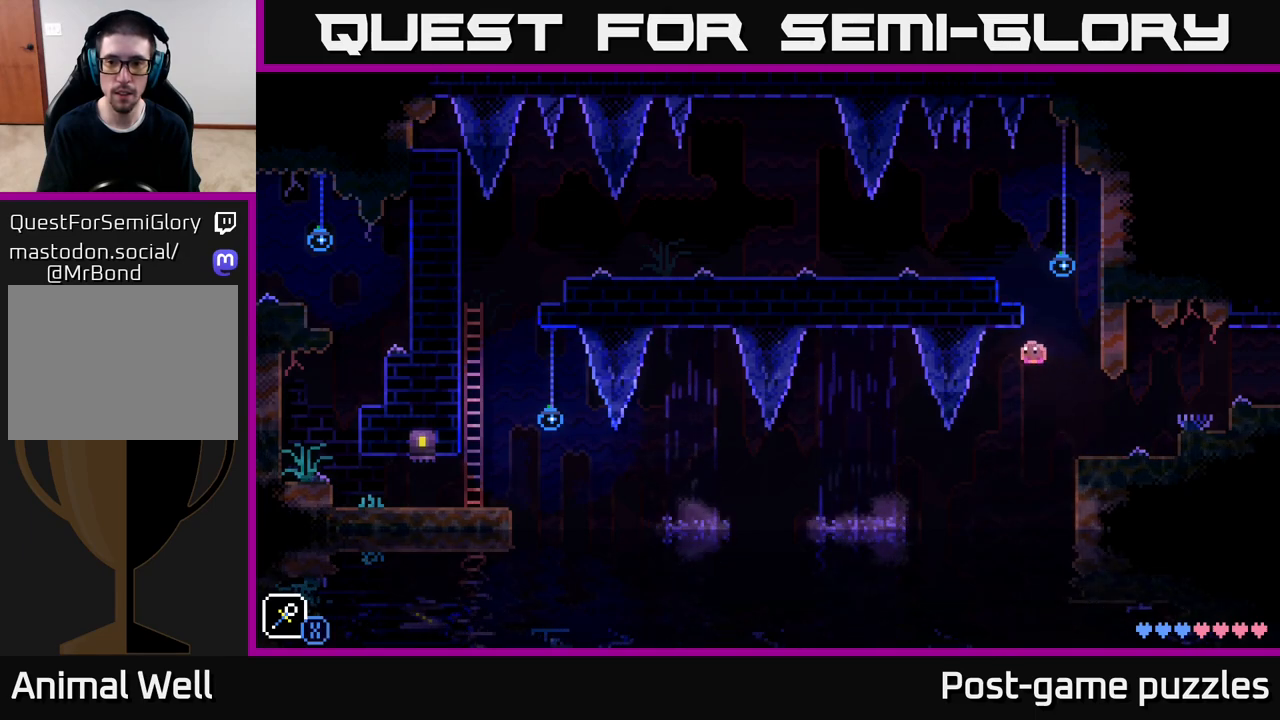
{"buttons": [], "left_stick": "center", "right_stick": "center", "events": [[167, "left_stick", "right"], [200, "A", "down"], [233, "X", "down"], [400, "left_stick", "center"], [433, "X", "up"], [500, "A", "up"]]}
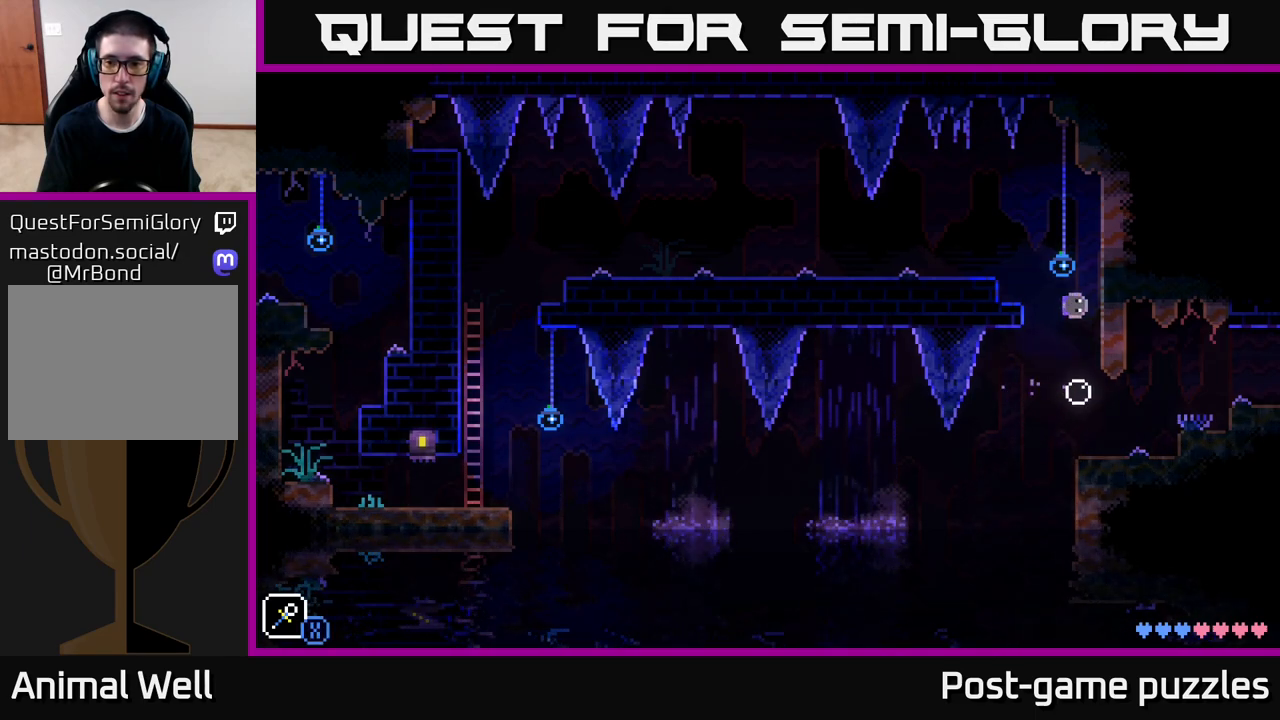
{"buttons": ["A"], "left_stick": "left", "right_stick": "center", "events": [[33, "left_stick", "right"], [150, "left_stick", "center"], [300, "left_stick", "left"], [317, "A", "down"]]}
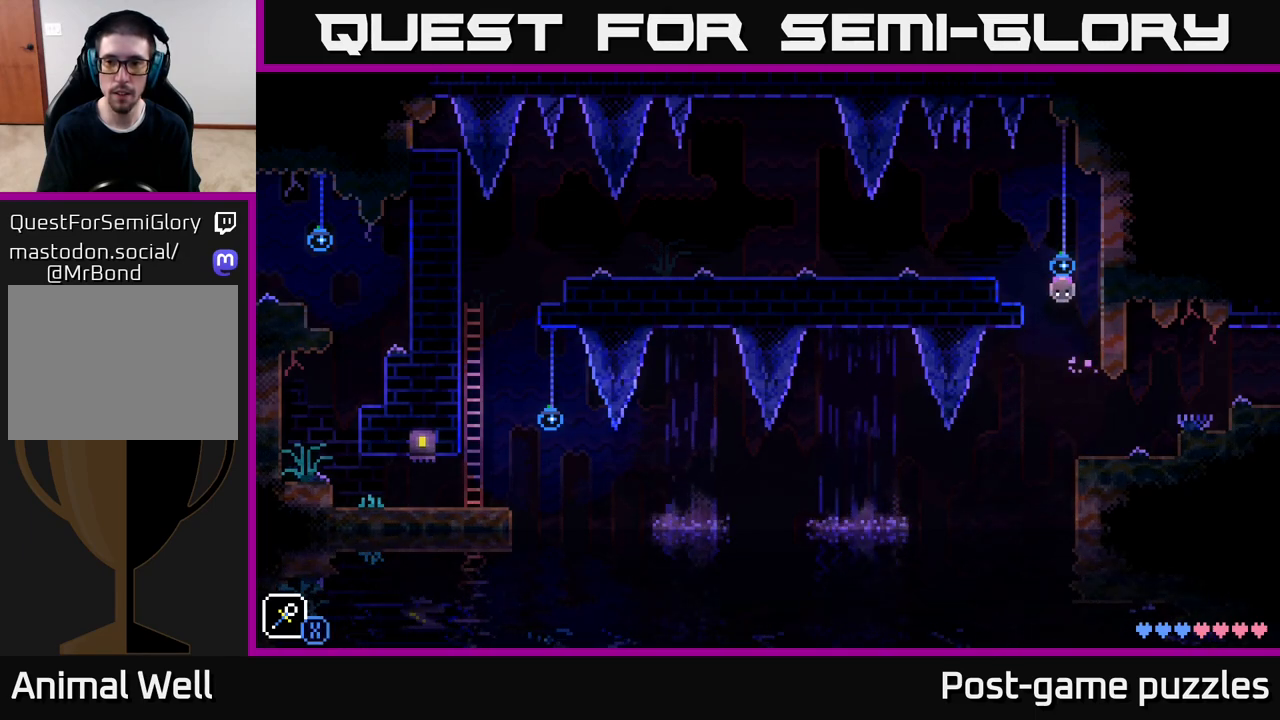
{"buttons": ["A"], "left_stick": "center", "right_stick": "center", "events": [[183, "A", "up"], [283, "left_stick", "center"], [500, "A", "down"]]}
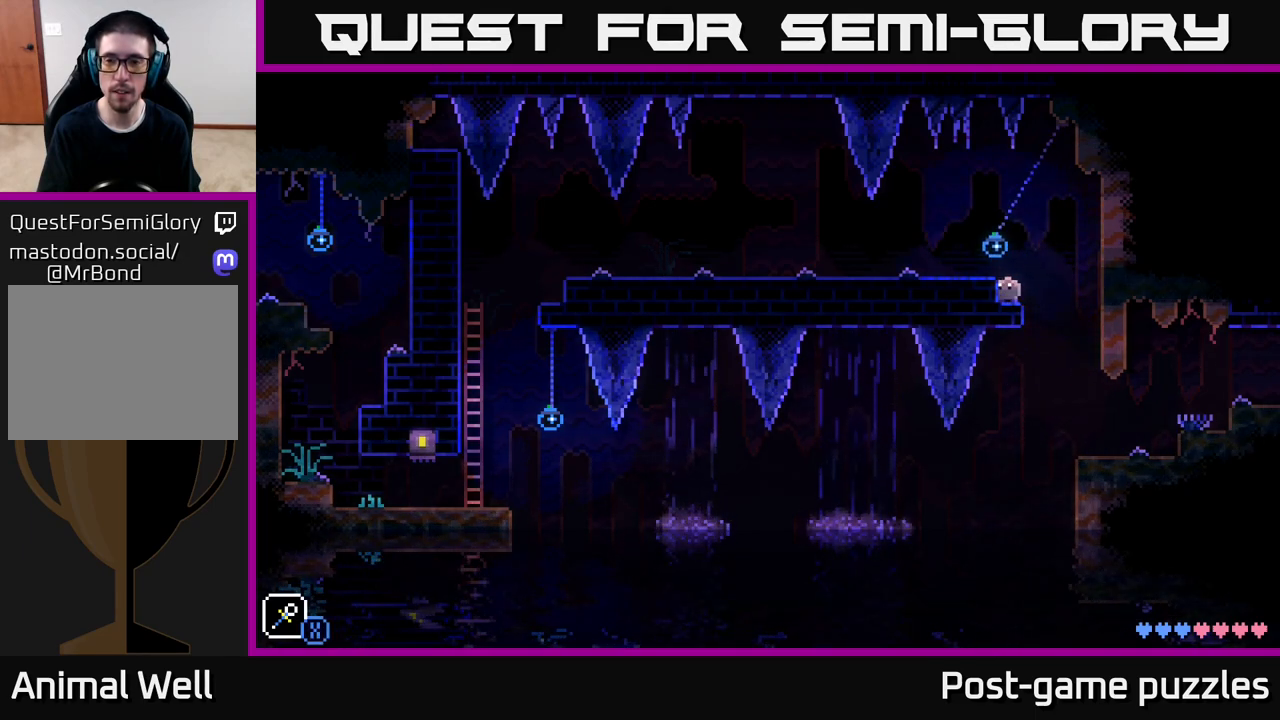
{"buttons": [], "left_stick": "center", "right_stick": "center", "events": [[67, "left_stick", "left"], [217, "A", "up"], [333, "left_stick", "center"]]}
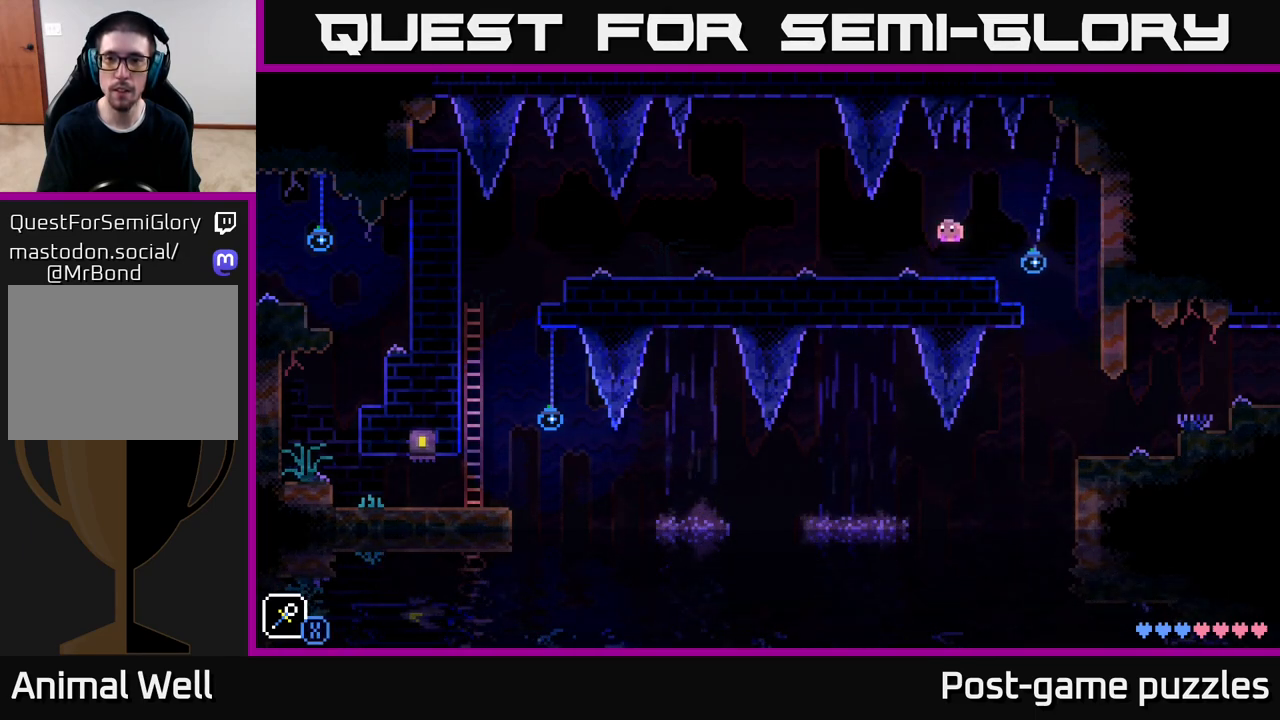
{"buttons": ["R1"], "left_stick": "center", "right_stick": "center", "events": [[267, "R1", "down"], [350, "R1", "up"], [483, "R1", "down"]]}
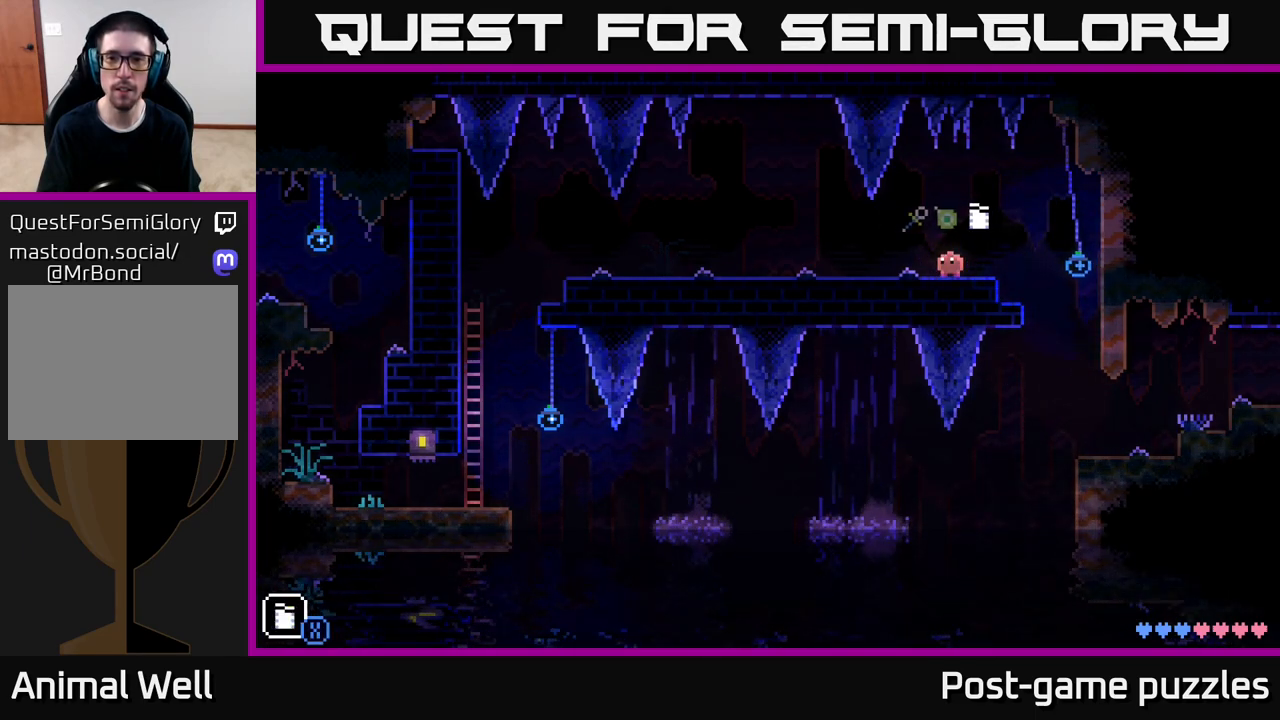
{"buttons": [], "left_stick": "center", "right_stick": "center", "events": [[83, "R1", "up"], [317, "left_stick", "up"], [500, "left_stick", "center"]]}
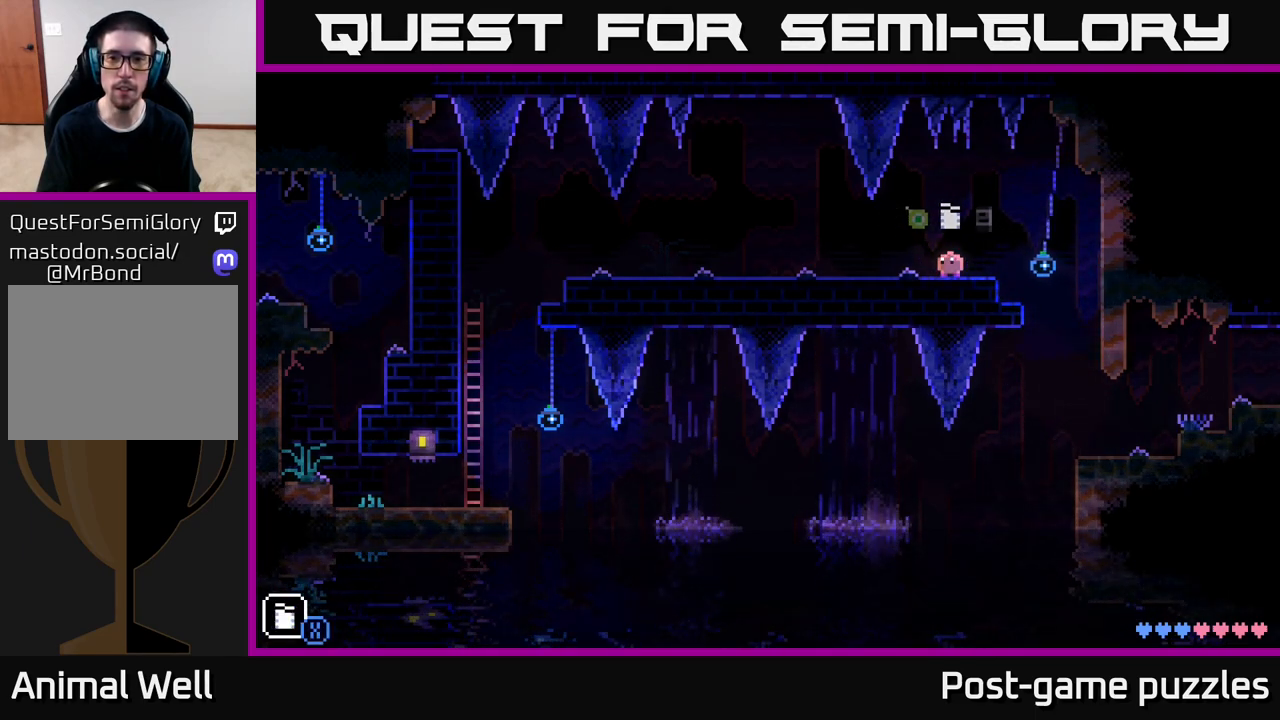
{"buttons": ["X"], "left_stick": "up", "right_stick": "center", "events": [[33, "L1", "down"], [150, "L1", "up"], [267, "left_stick", "up-left"], [317, "X", "down"], [317, "left_stick", "up"]]}
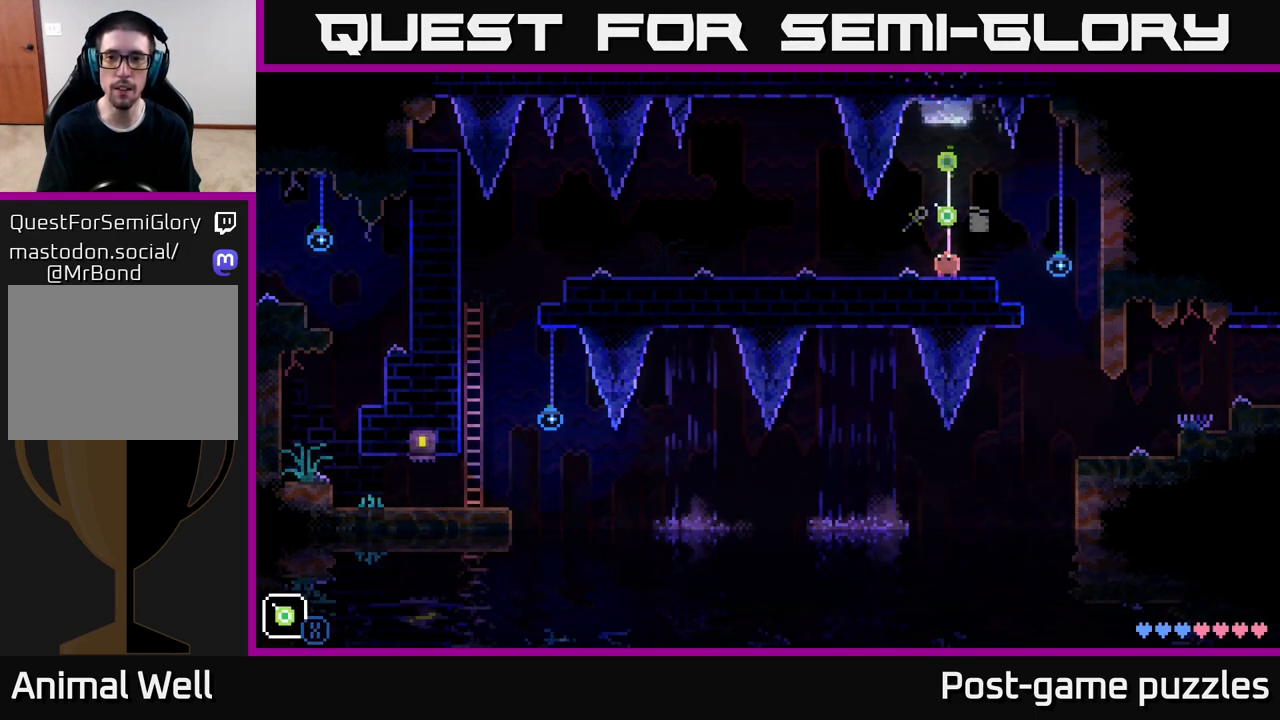
{"buttons": ["X"], "left_stick": "up", "right_stick": "center", "events": [[50, "X", "up"], [283, "X", "down"], [283, "left_stick", "up-right"], [433, "left_stick", "up"]]}
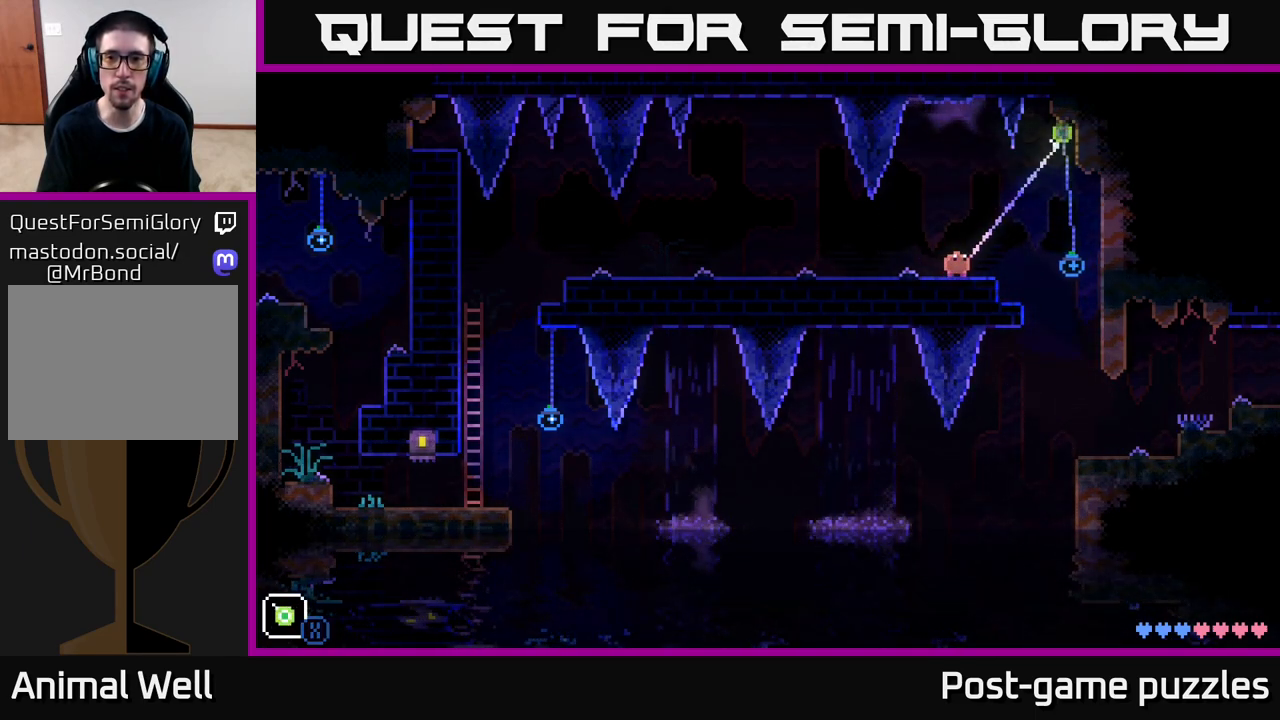
{"buttons": [], "left_stick": "center", "right_stick": "center", "events": [[17, "X", "up"], [17, "left_stick", "up-left"], [250, "left_stick", "up"], [433, "left_stick", "center"]]}
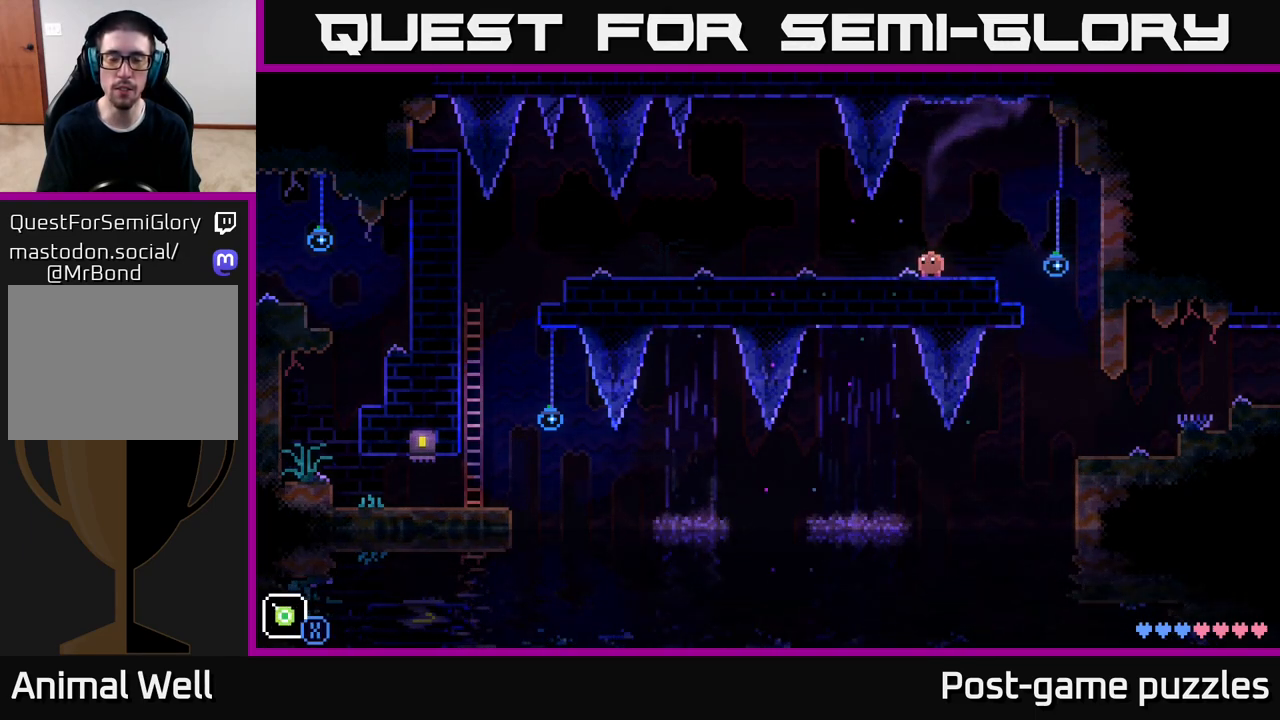
{"buttons": [], "left_stick": "right", "right_stick": "center", "events": [[117, "left_stick", "up-left"], [217, "X", "down"], [317, "left_stick", "up-right"], [333, "X", "up"], [383, "left_stick", "right"]]}
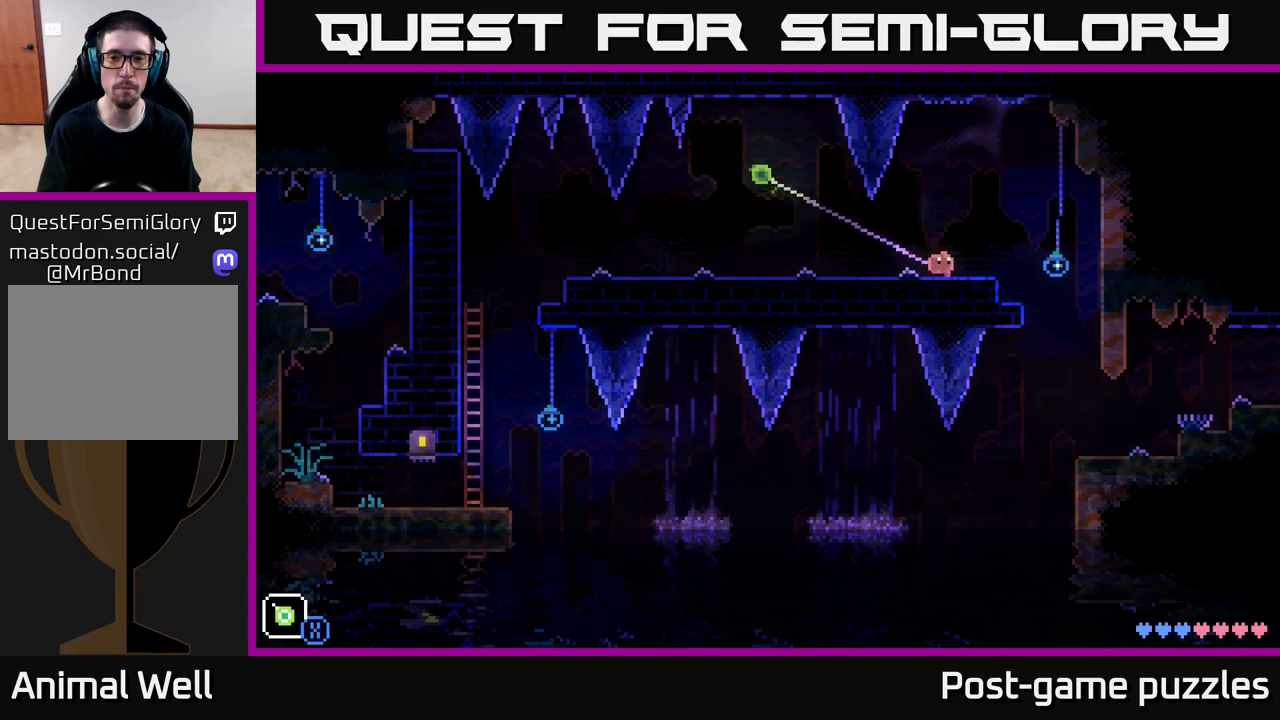
{"buttons": ["A", "X"], "left_stick": "up", "right_stick": "center", "events": [[150, "left_stick", "up-left"], [183, "A", "down"], [300, "X", "down"], [483, "left_stick", "up"]]}
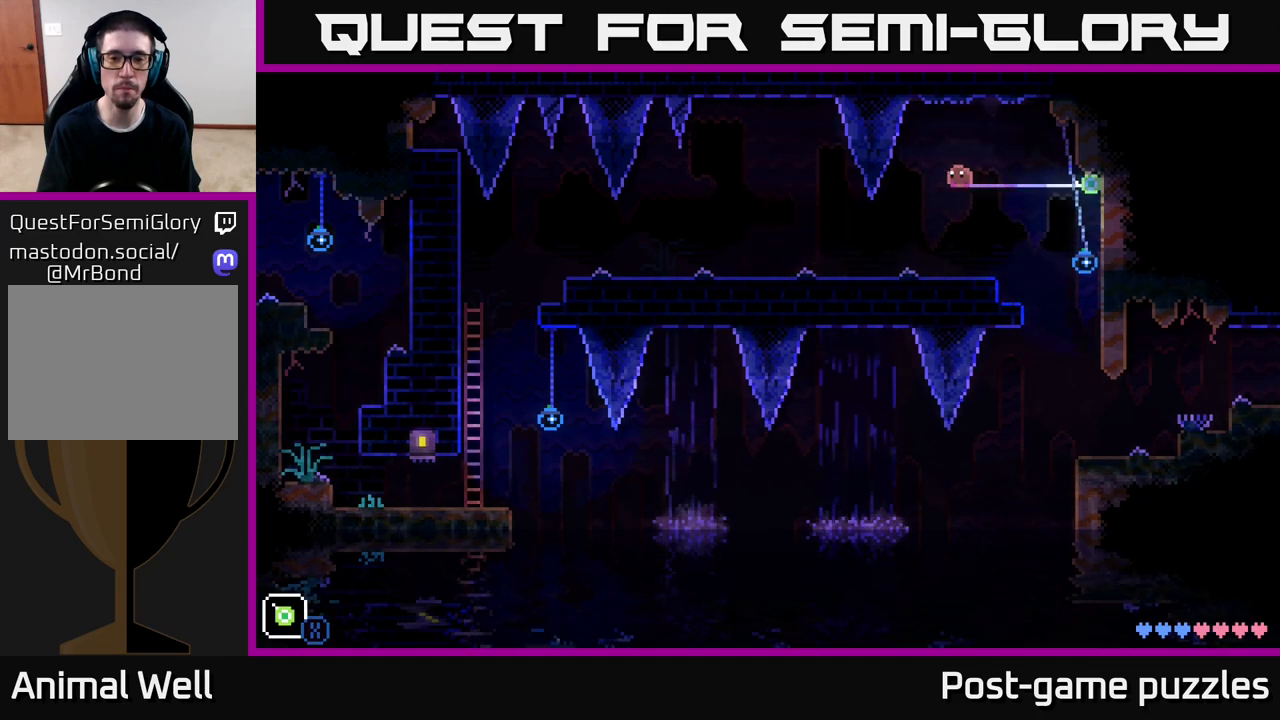
{"buttons": [], "left_stick": "up", "right_stick": "center", "events": [[17, "X", "up"], [117, "A", "up"], [200, "left_stick", "center"], [467, "left_stick", "up"]]}
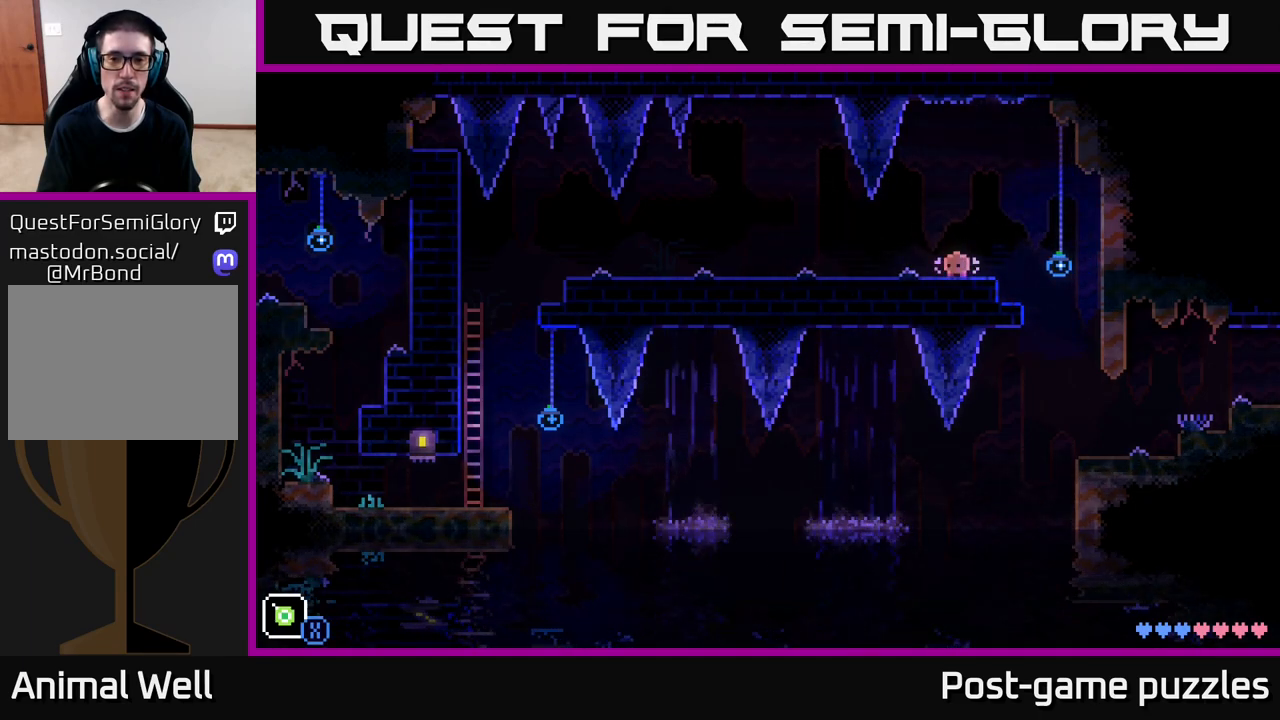
{"buttons": [], "left_stick": "up-left", "right_stick": "center", "events": [[83, "X", "down"], [317, "X", "up"], [350, "left_stick", "up-left"]]}